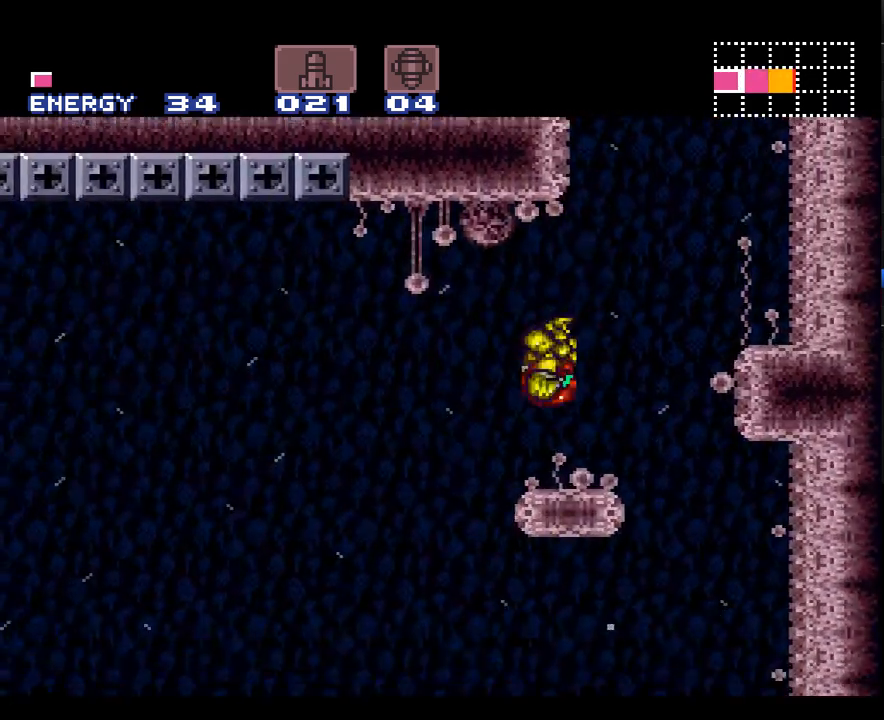
Gameplay with a controller (Nintendo layout); each line is a JSON object with the inputs held at the frame after it. "events" lists button and stick changes between this image and that frame as [ms after this image, input, new state], when the widget could be followed in between. Not read: L3 R3.
{"buttons": ["A", "DPAD_LEFT"], "events": [[350, "B", "down"], [417, "B", "up"]]}
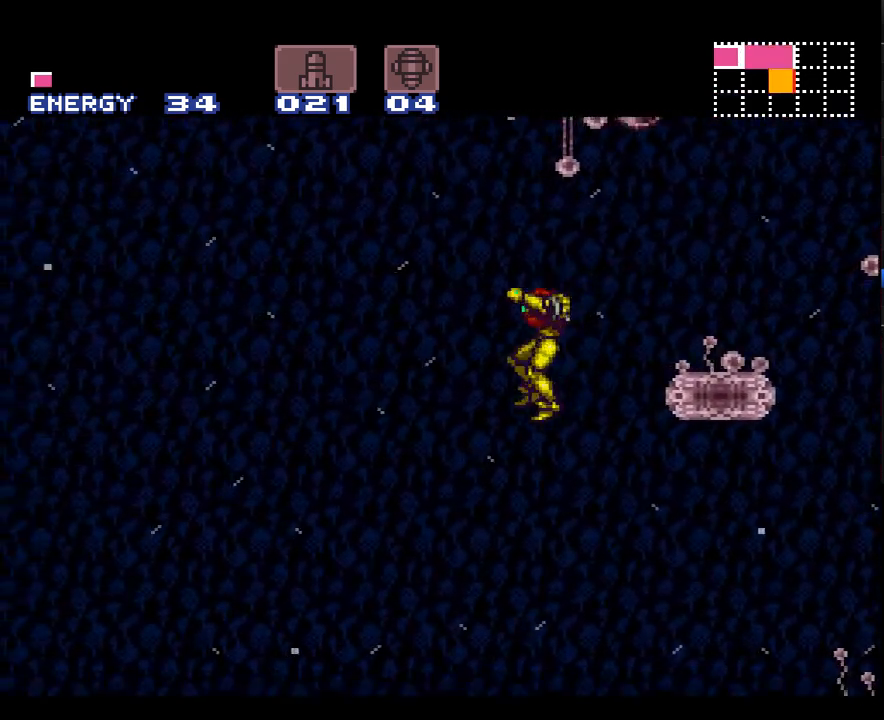
{"buttons": ["A", "DPAD_LEFT"], "events": [[267, "DPAD_LEFT", "up"], [450, "DPAD_LEFT", "down"]]}
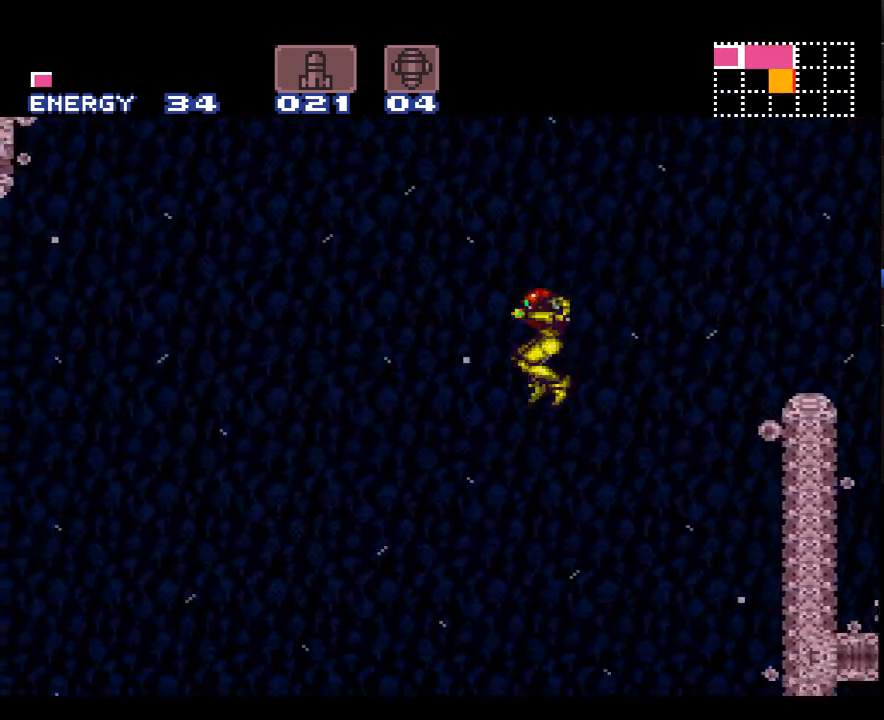
{"buttons": ["A"], "events": [[350, "Y", "down"], [417, "Y", "up"], [500, "DPAD_LEFT", "up"]]}
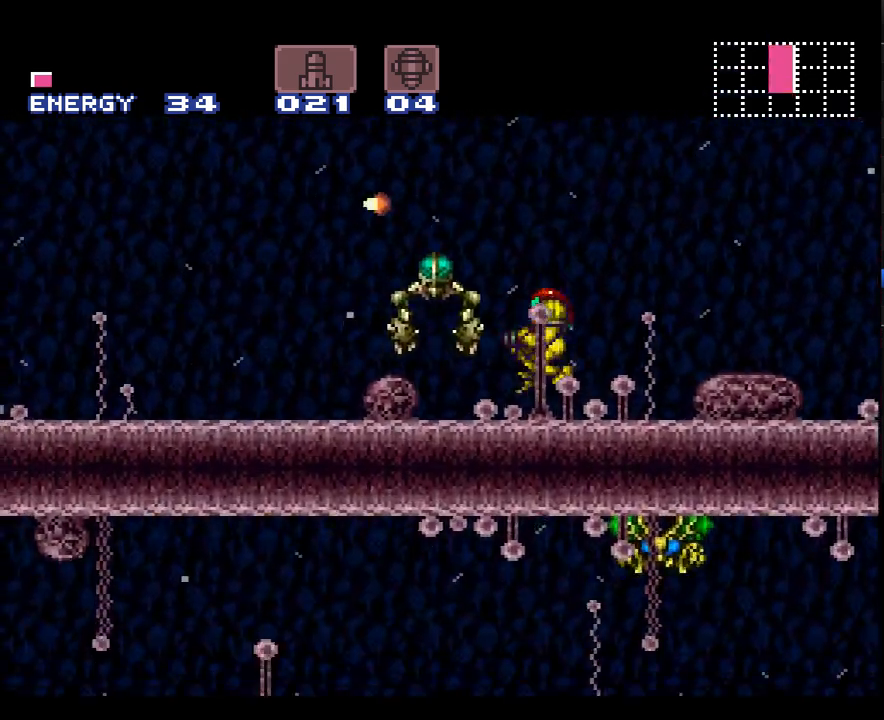
{"buttons": ["A", "DPAD_LEFT"], "events": [[33, "Y", "down"], [100, "Y", "up"], [200, "DPAD_LEFT", "down"], [217, "Y", "down"], [283, "Y", "up"], [383, "Y", "down"], [450, "Y", "up"]]}
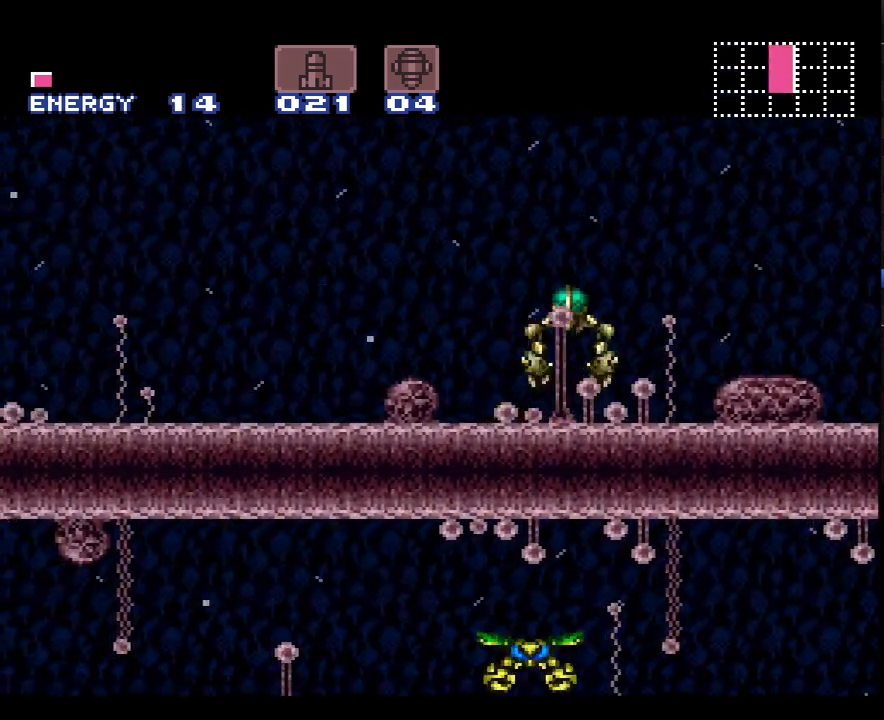
{"buttons": ["A", "B", "DPAD_LEFT"], "events": [[250, "B", "down"]]}
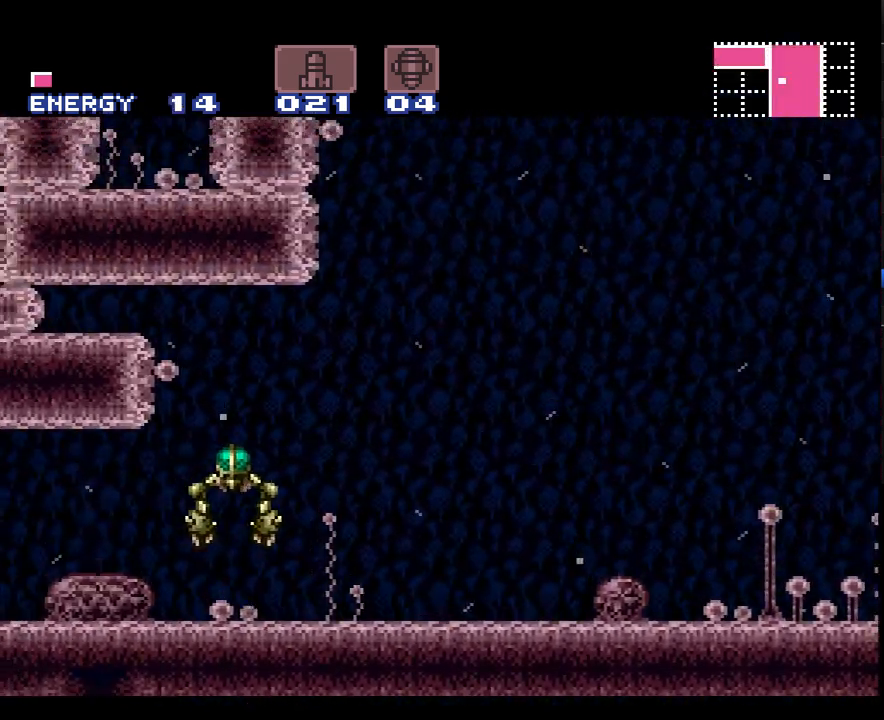
{"buttons": ["A", "DPAD_RIGHT"], "events": [[383, "B", "up"], [383, "DPAD_LEFT", "up"], [450, "DPAD_RIGHT", "down"]]}
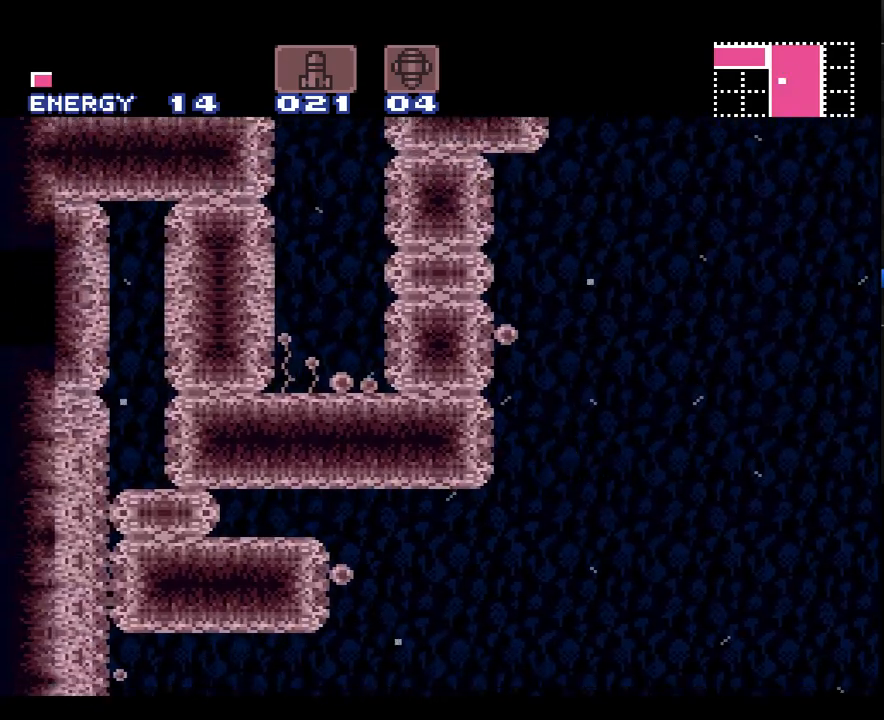
{"buttons": ["A", "B", "DPAD_LEFT"], "events": [[17, "B", "down"], [200, "DPAD_RIGHT", "up"], [317, "DPAD_LEFT", "down"]]}
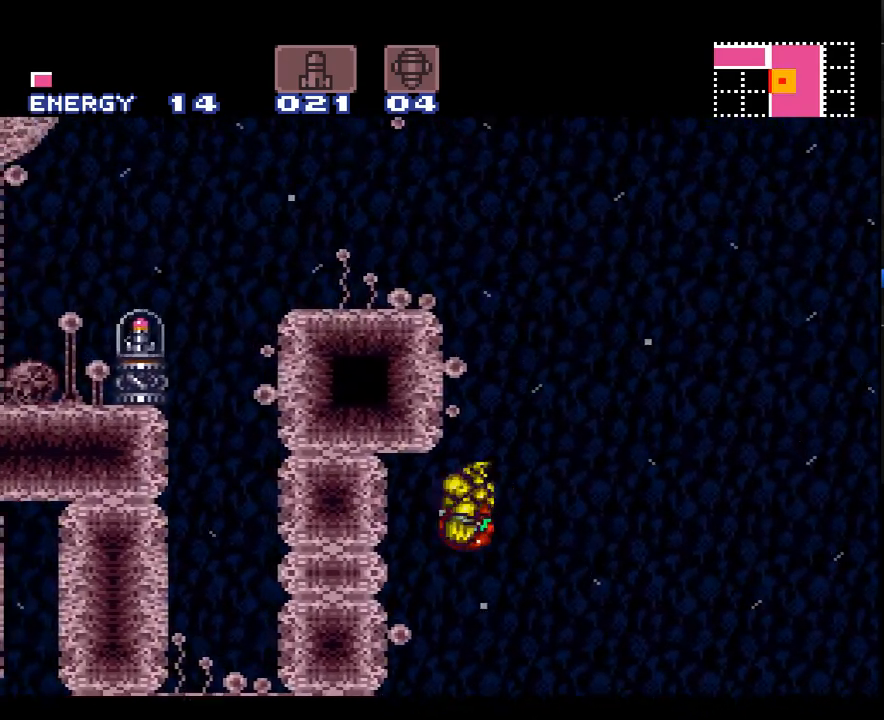
{"buttons": ["A"], "events": [[167, "B", "up"], [450, "DPAD_LEFT", "up"]]}
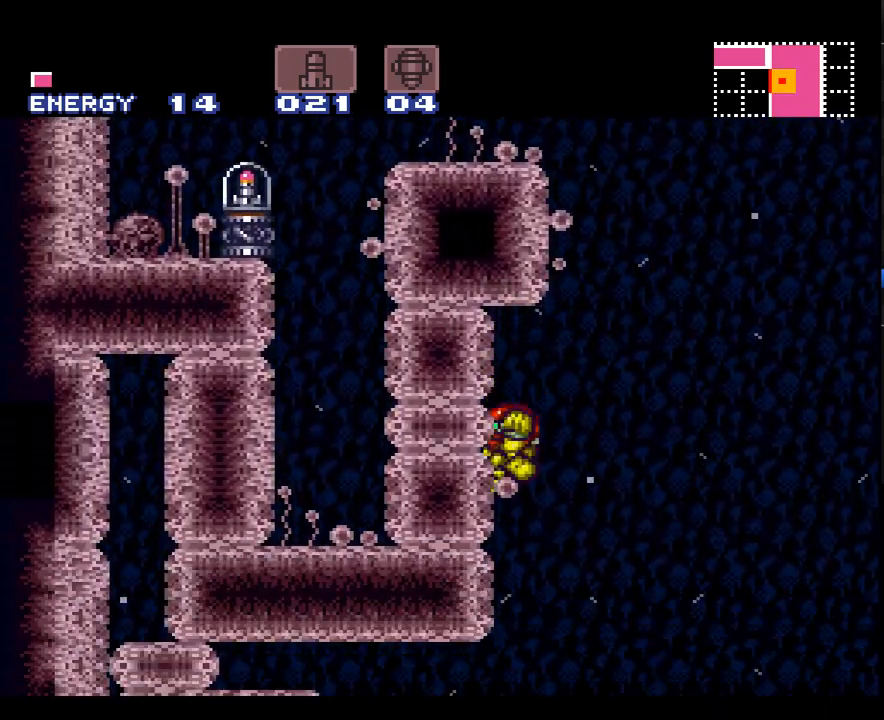
{"buttons": ["A", "B", "DPAD_LEFT"], "events": [[33, "DPAD_RIGHT", "down"], [100, "B", "down"], [383, "DPAD_RIGHT", "up"], [483, "DPAD_LEFT", "down"]]}
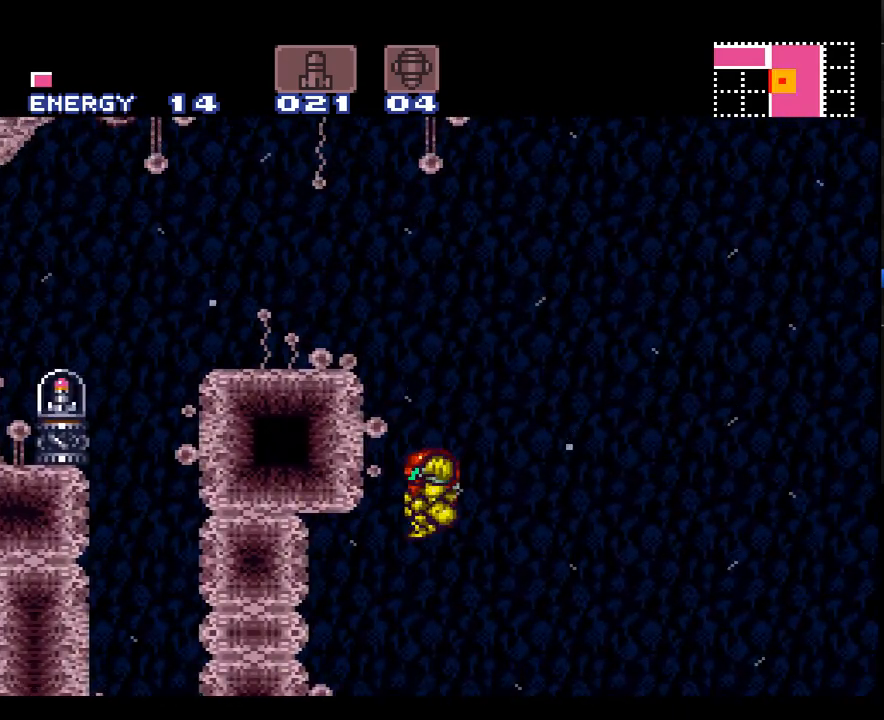
{"buttons": ["A", "B", "DPAD_LEFT"], "events": [[167, "B", "up"], [167, "DPAD_LEFT", "up"], [250, "A", "up"], [250, "DPAD_RIGHT", "down"], [283, "A", "down"], [283, "B", "down"], [350, "DPAD_RIGHT", "up"], [417, "DPAD_LEFT", "down"]]}
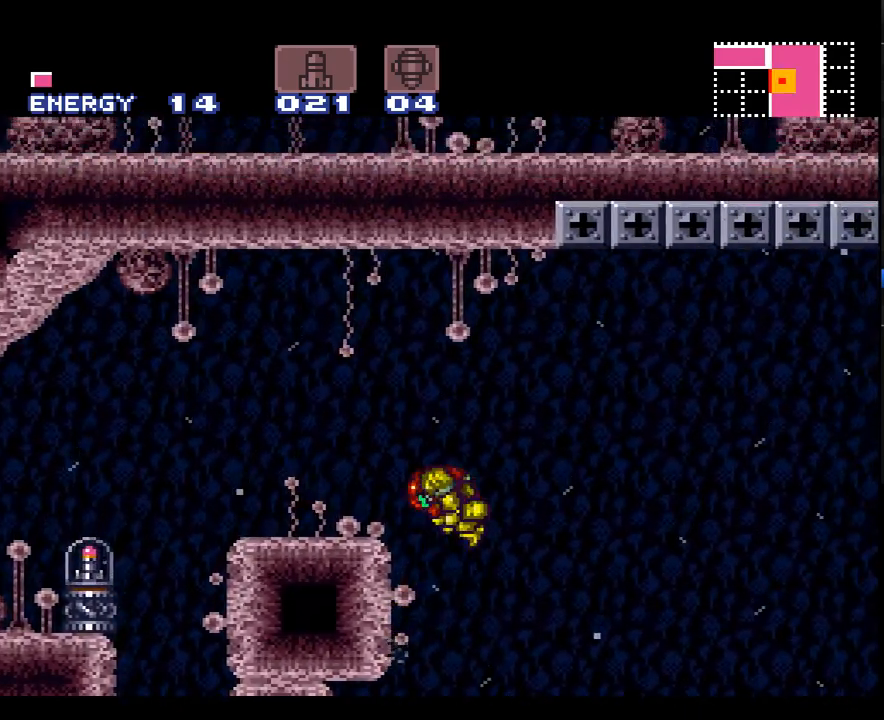
{"buttons": ["A", "DPAD_LEFT"], "events": [[67, "B", "up"], [133, "L1", "down"], [267, "L1", "up"]]}
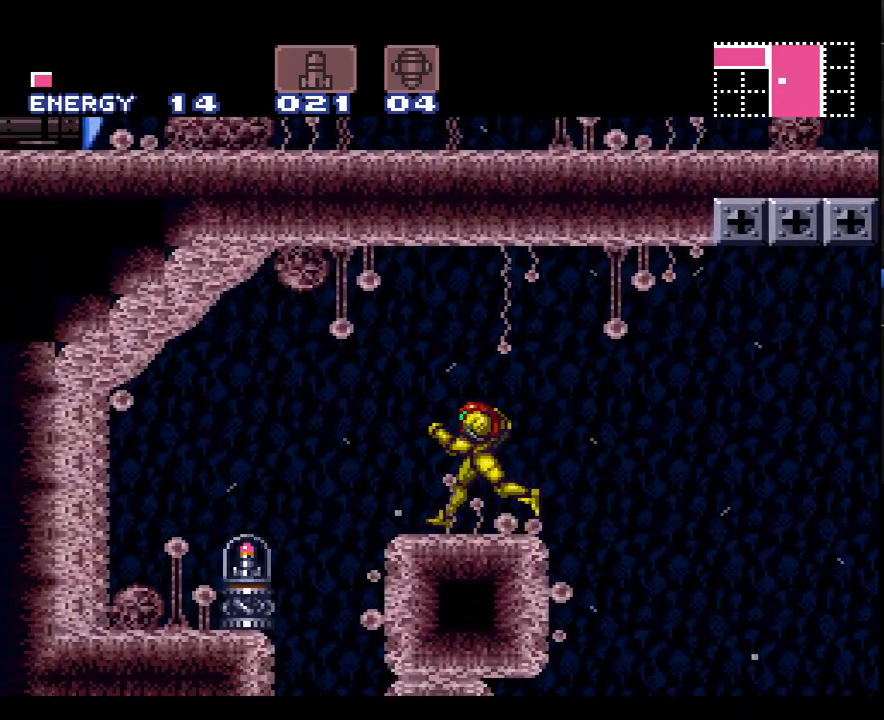
{"buttons": ["A", "DPAD_LEFT"], "events": [[17, "B", "down"], [67, "B", "up"], [100, "A", "up"], [167, "A", "down"]]}
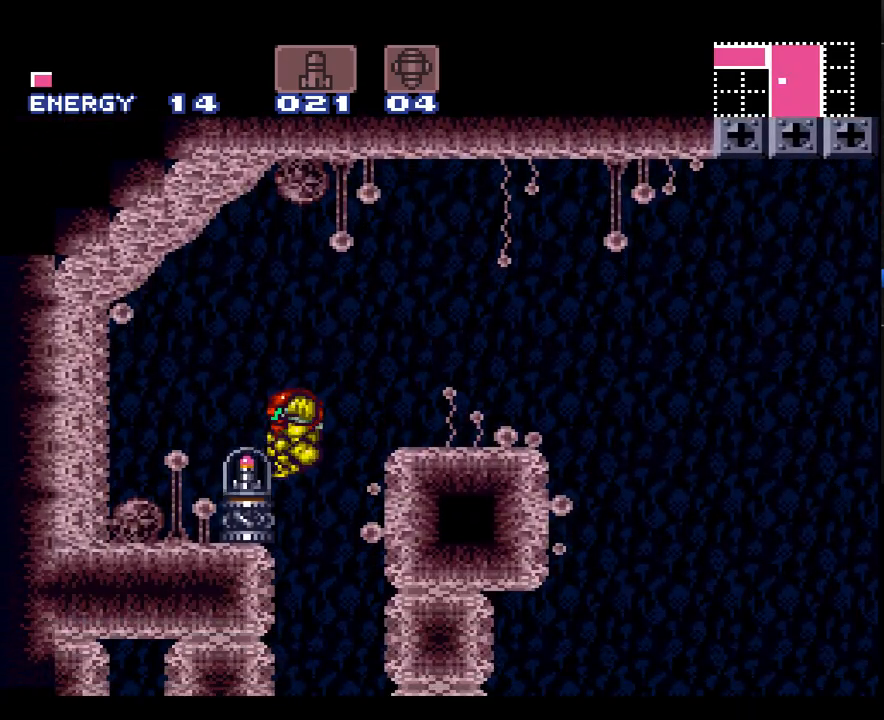
{"buttons": ["A", "DPAD_LEFT"], "events": []}
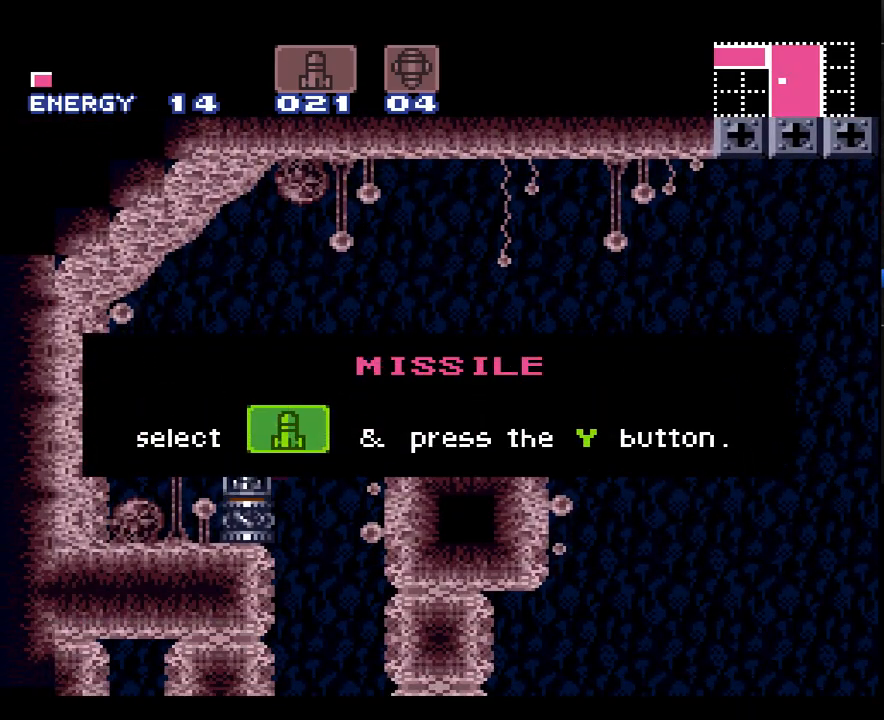
{"buttons": ["A", "DPAD_LEFT"], "events": []}
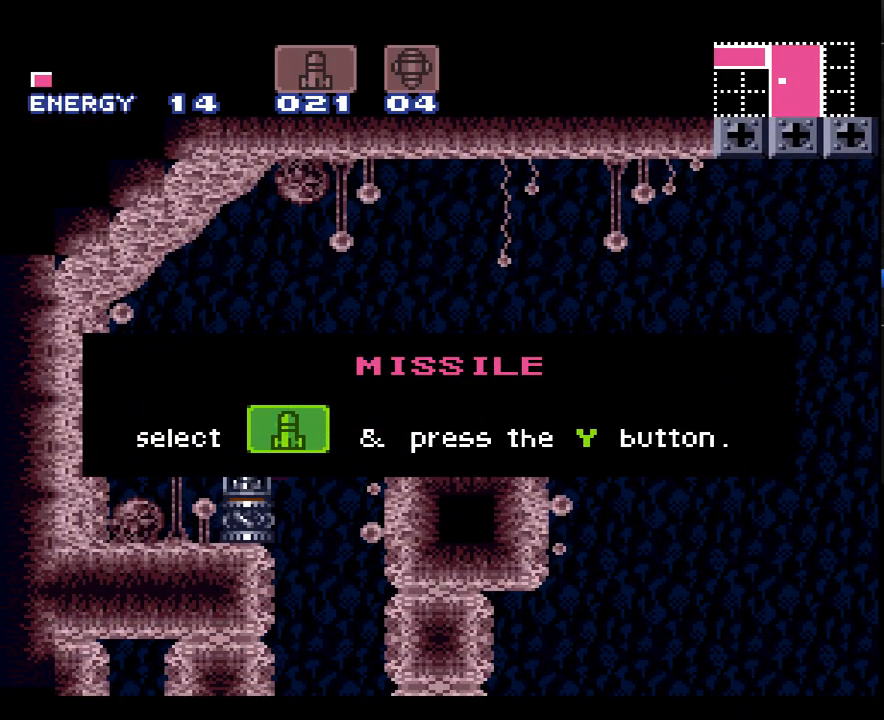
{"buttons": ["A", "DPAD_LEFT"], "events": []}
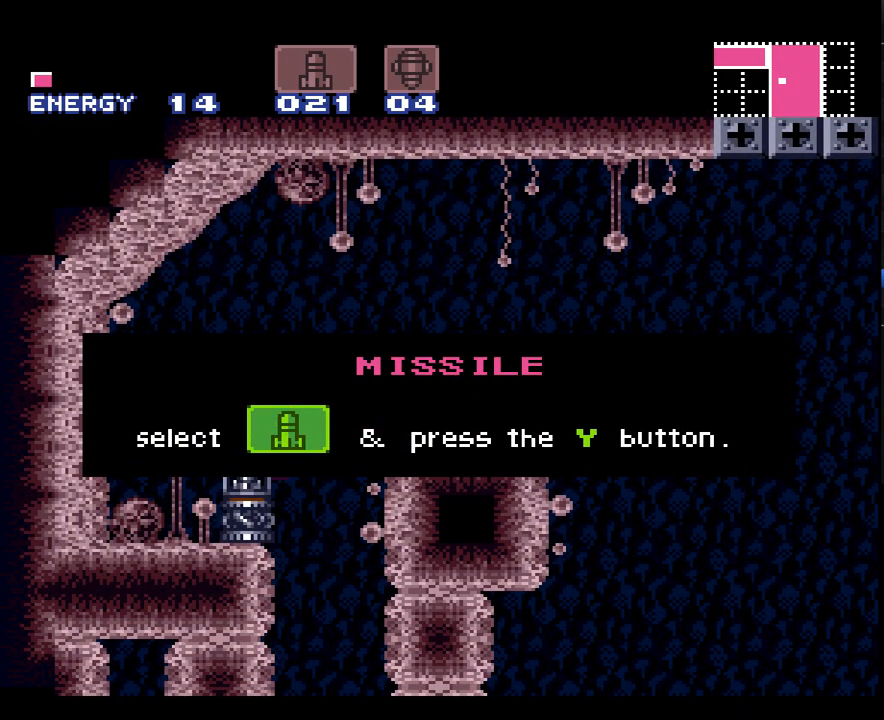
{"buttons": ["A", "DPAD_LEFT"], "events": []}
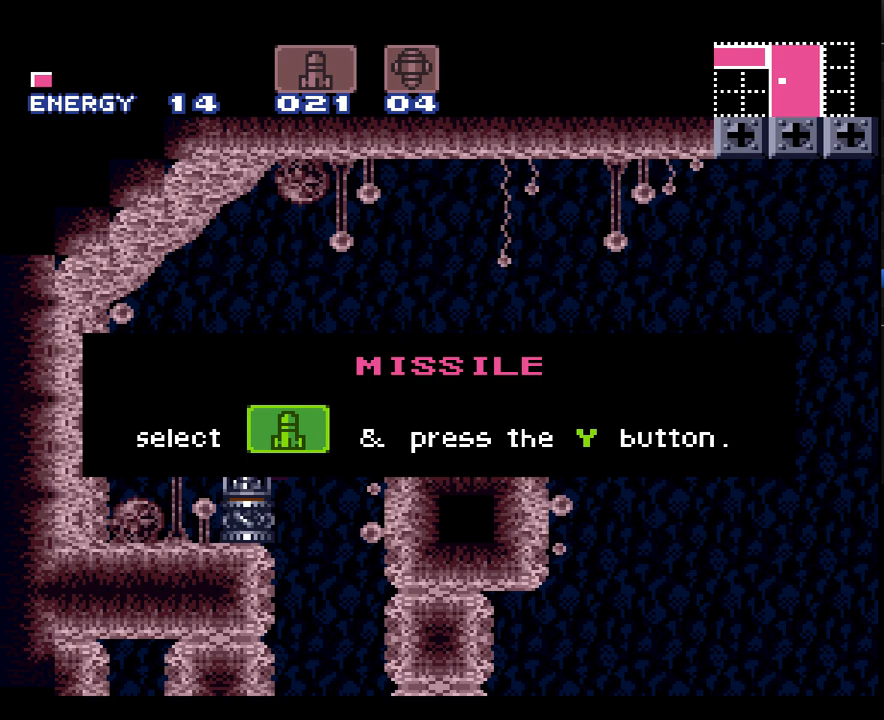
{"buttons": ["A", "DPAD_LEFT"], "events": []}
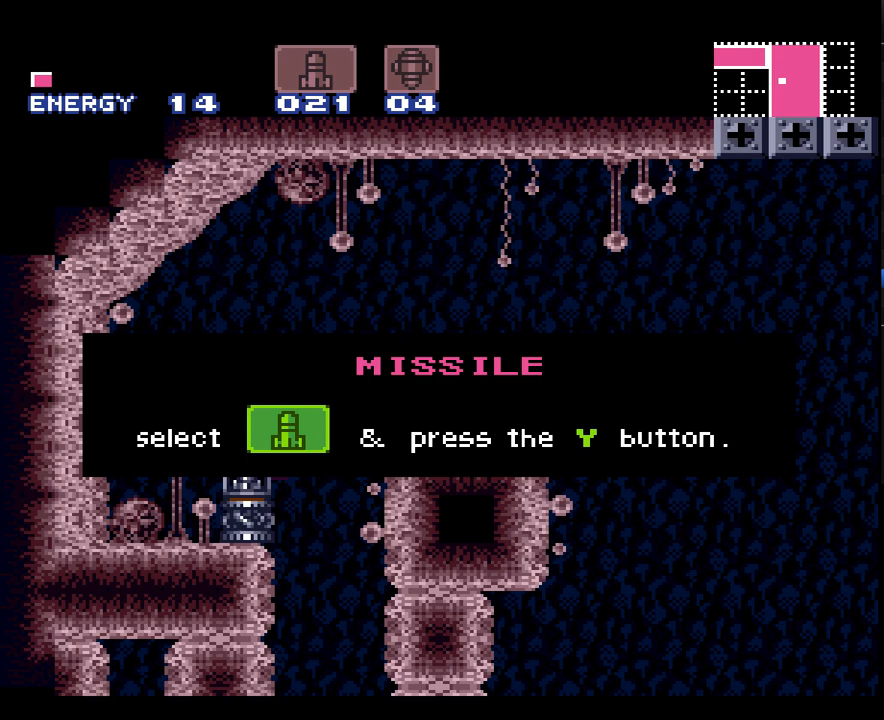
{"buttons": ["A", "DPAD_LEFT"], "events": []}
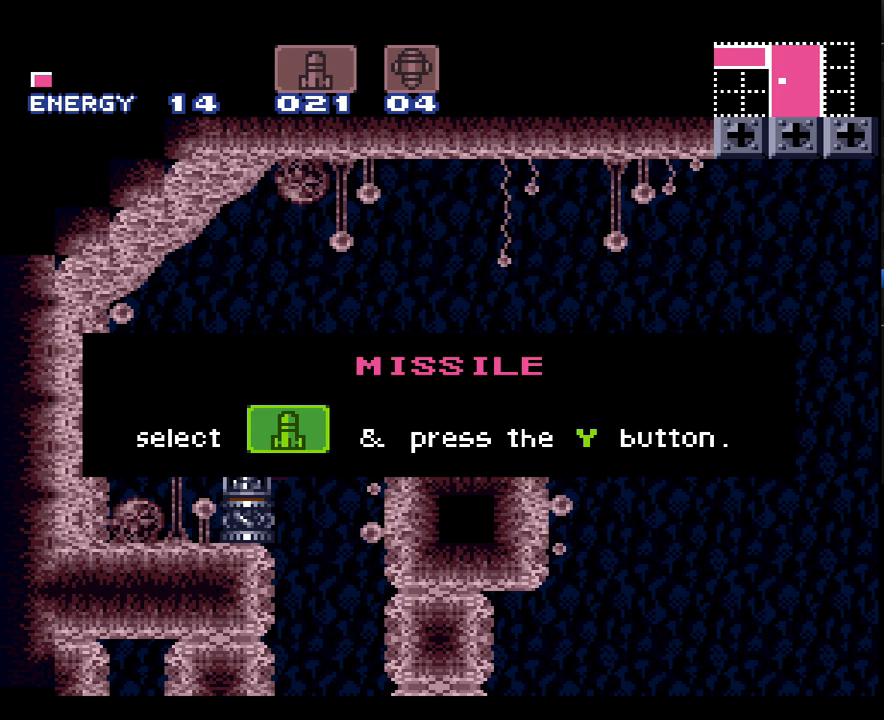
{"buttons": ["A", "DPAD_LEFT"], "events": []}
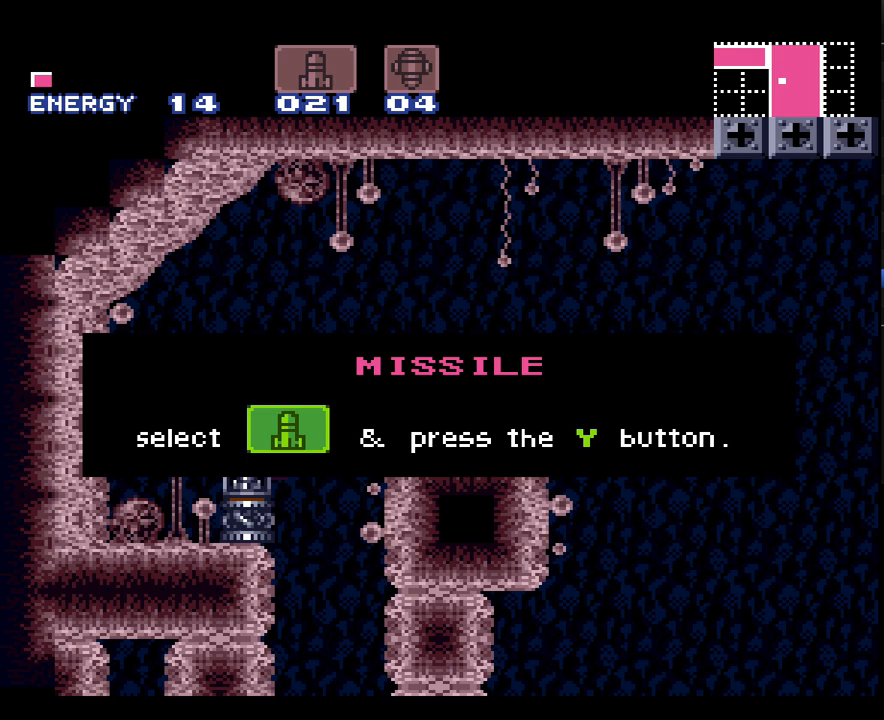
{"buttons": ["A", "DPAD_LEFT"], "events": []}
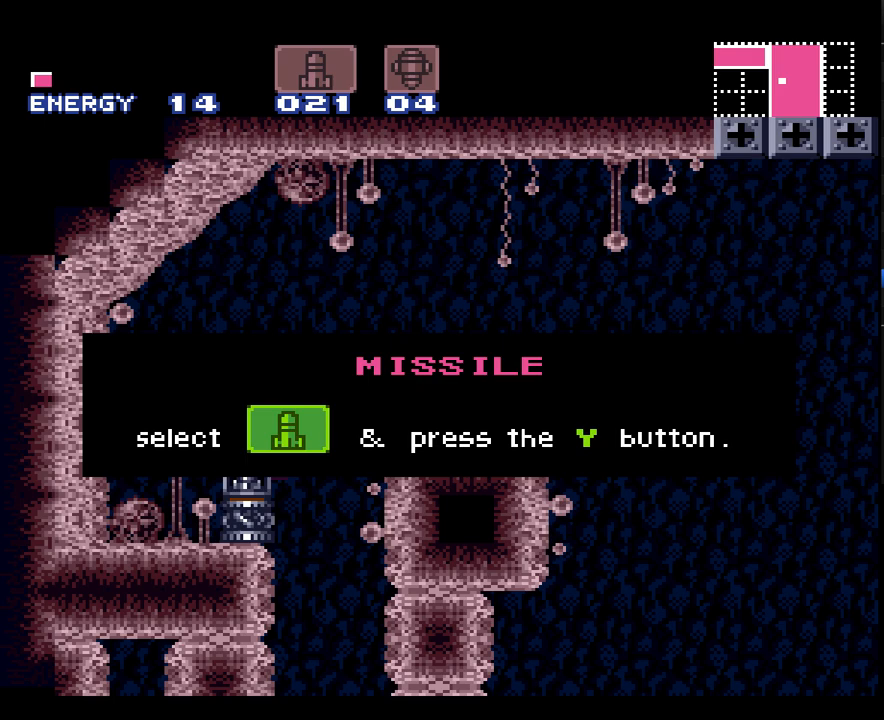
{"buttons": ["A", "DPAD_LEFT"], "events": []}
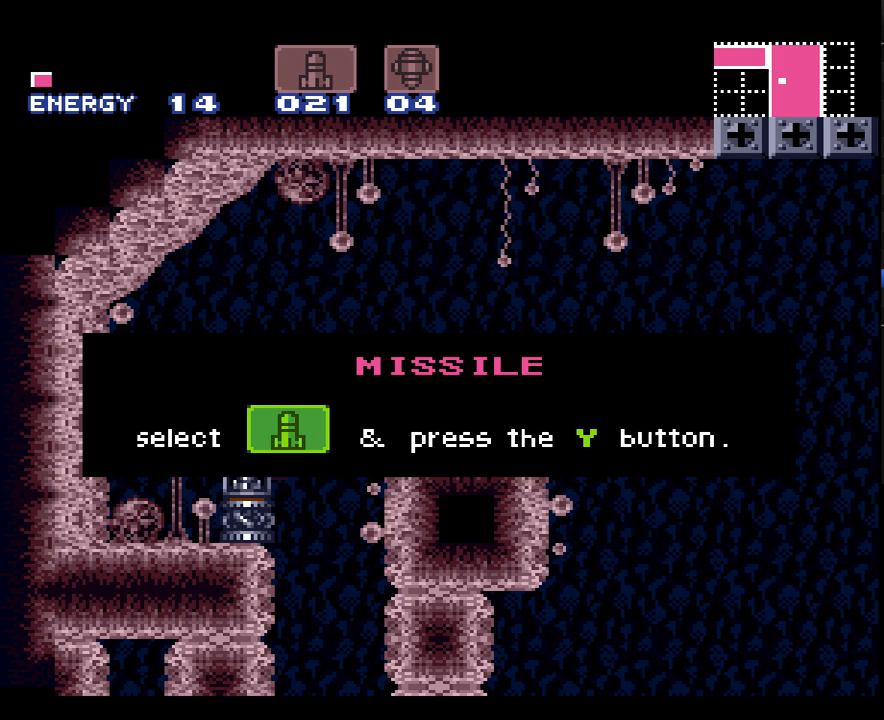
{"buttons": ["A", "DPAD_LEFT"], "events": []}
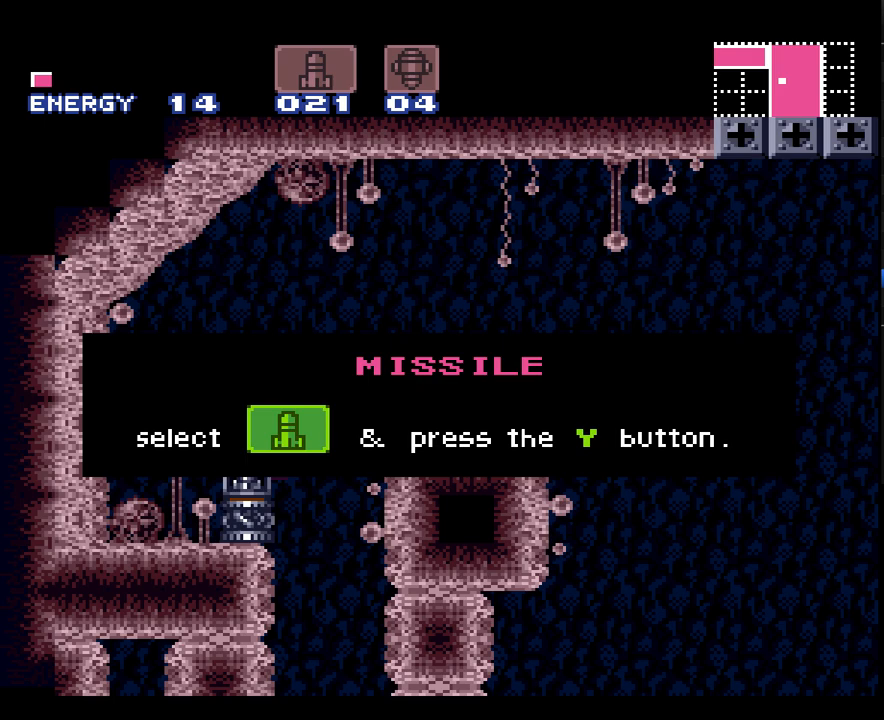
{"buttons": ["A", "DPAD_LEFT"], "events": []}
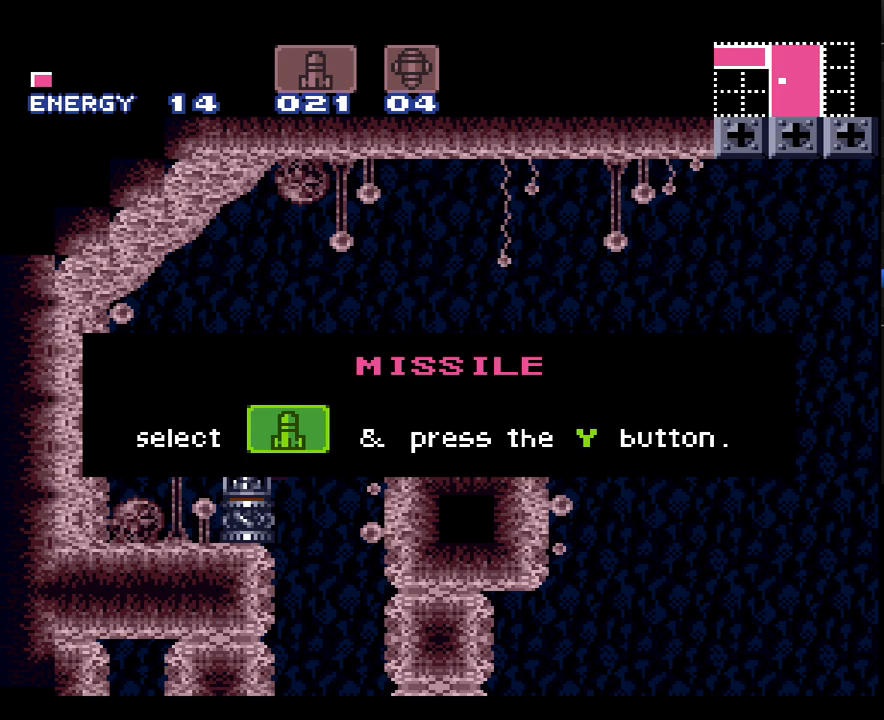
{"buttons": ["A", "DPAD_LEFT"], "events": []}
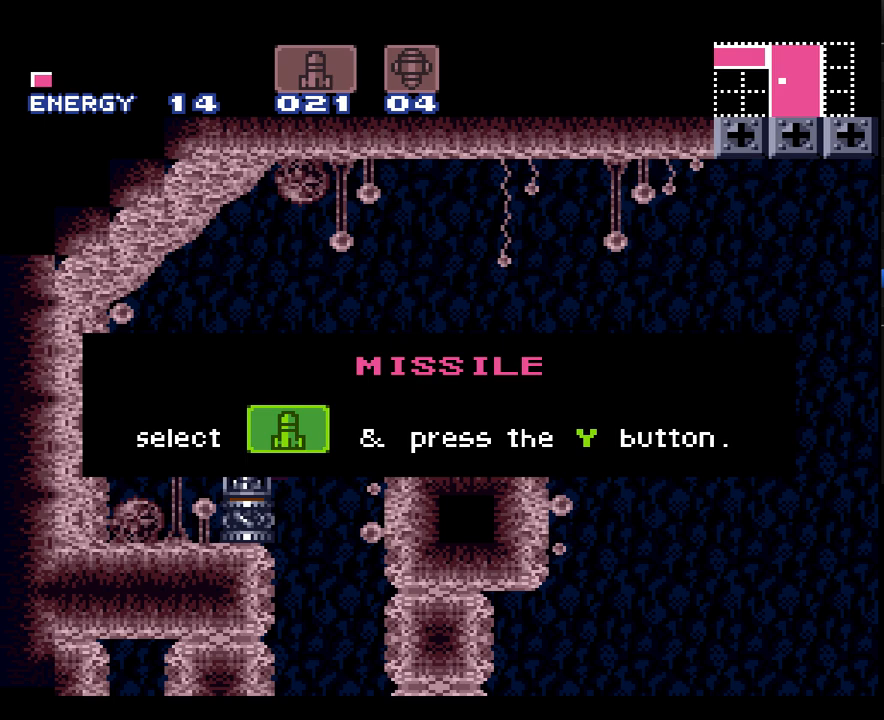
{"buttons": ["A", "DPAD_LEFT"], "events": []}
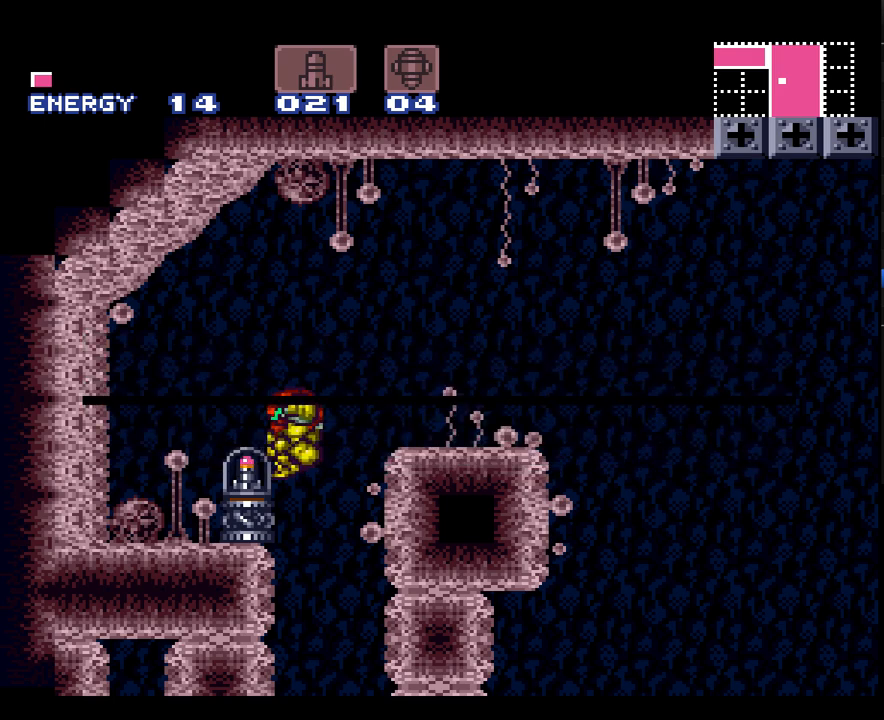
{"buttons": ["A", "DPAD_RIGHT"], "events": [[133, "DPAD_LEFT", "up"], [267, "DPAD_RIGHT", "down"], [317, "B", "down"], [483, "B", "up"]]}
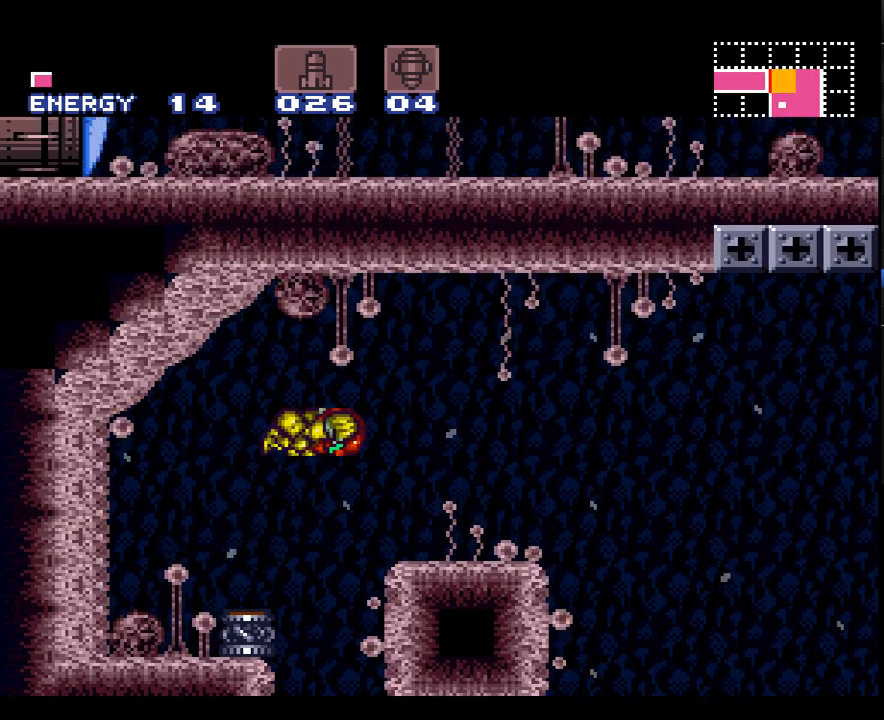
{"buttons": ["A", "DPAD_RIGHT"], "events": []}
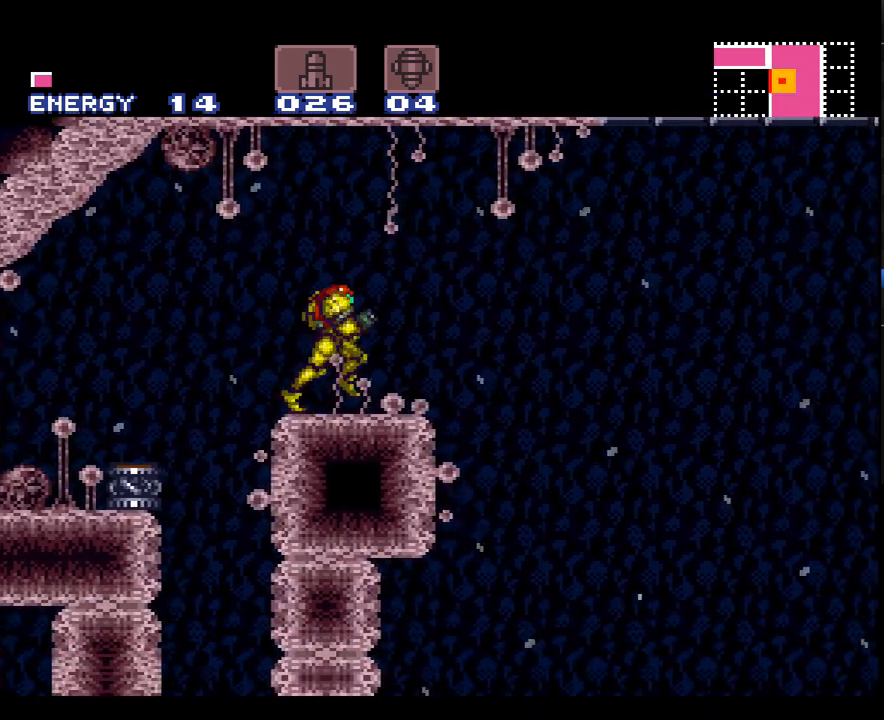
{"buttons": ["A", "DPAD_LEFT"], "events": [[100, "B", "down"], [133, "B", "up"], [283, "DPAD_RIGHT", "up"], [350, "DPAD_LEFT", "down"]]}